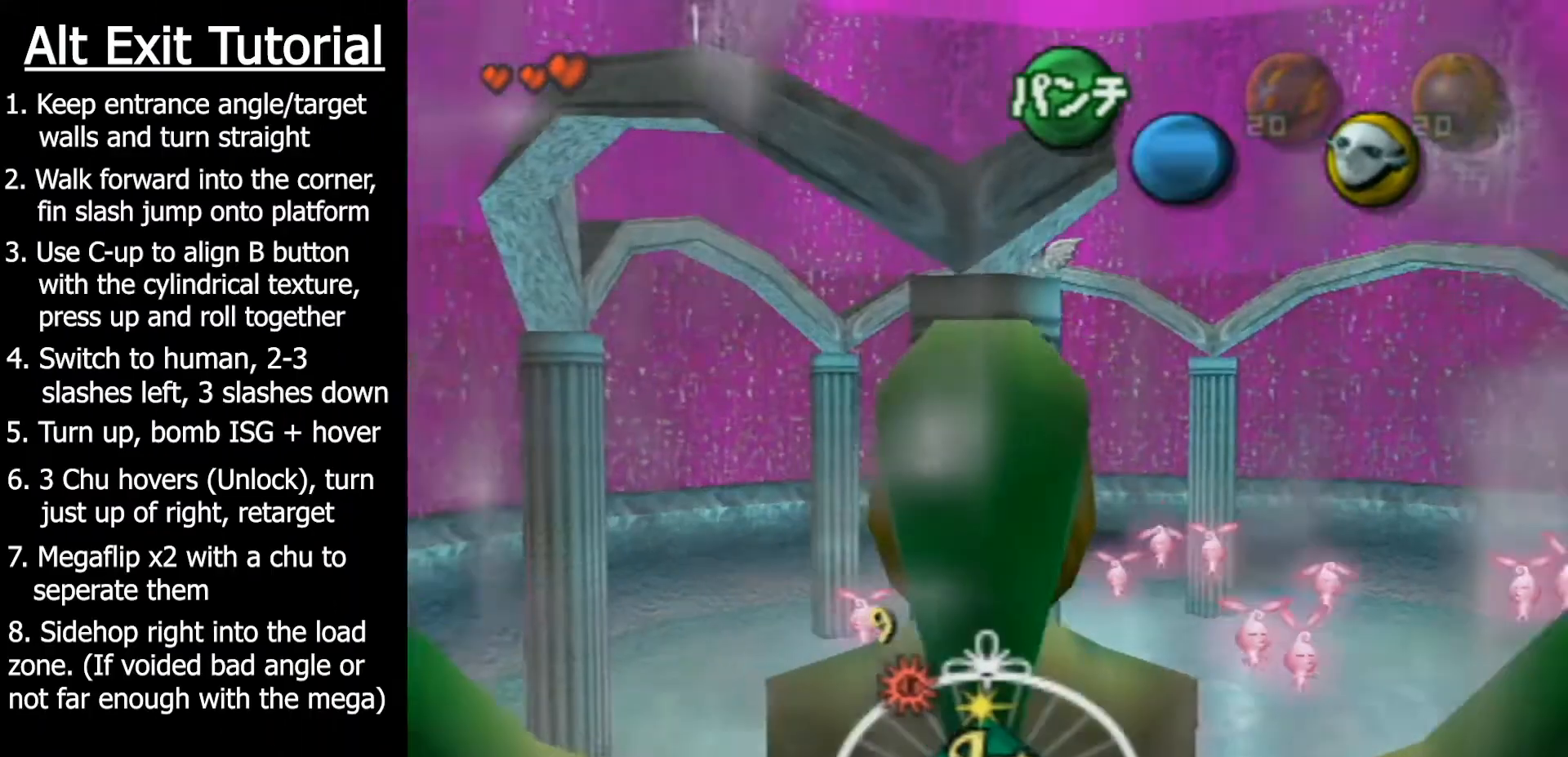
Gameplay with a controller (Nintendo layout); each line is a JSON object with the inputs held at the frame after it. "events" lists button and stick changes between this image and that frame as [ms after this image, input, new state], when the widget could be followed in between. Not read: L3 R3 right_stick.
{"buttons": ["A"], "left_stick": "up", "events": [[150, "left_stick", "up"], [183, "A", "down"]]}
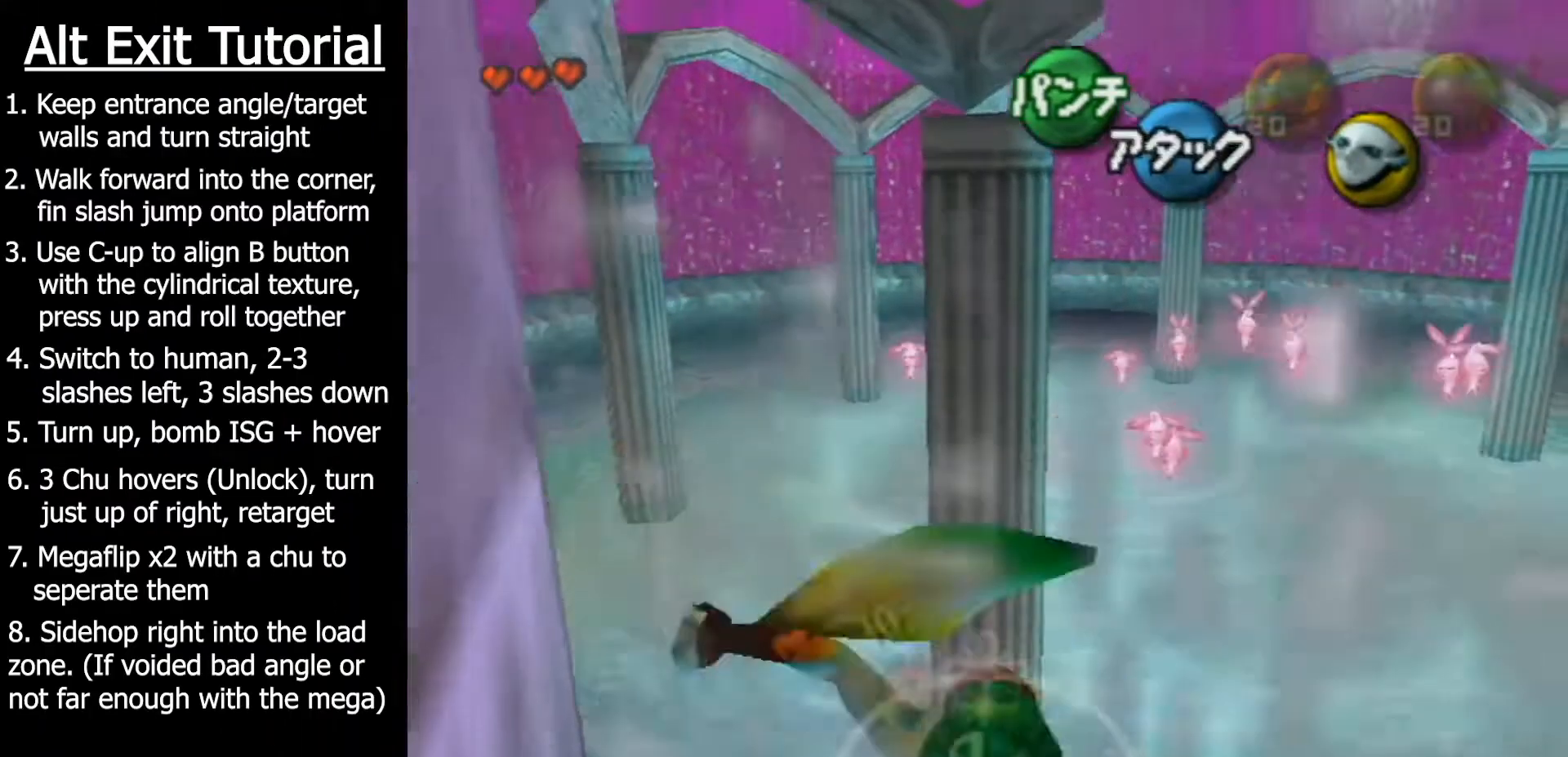
{"buttons": ["A"], "left_stick": "up", "events": []}
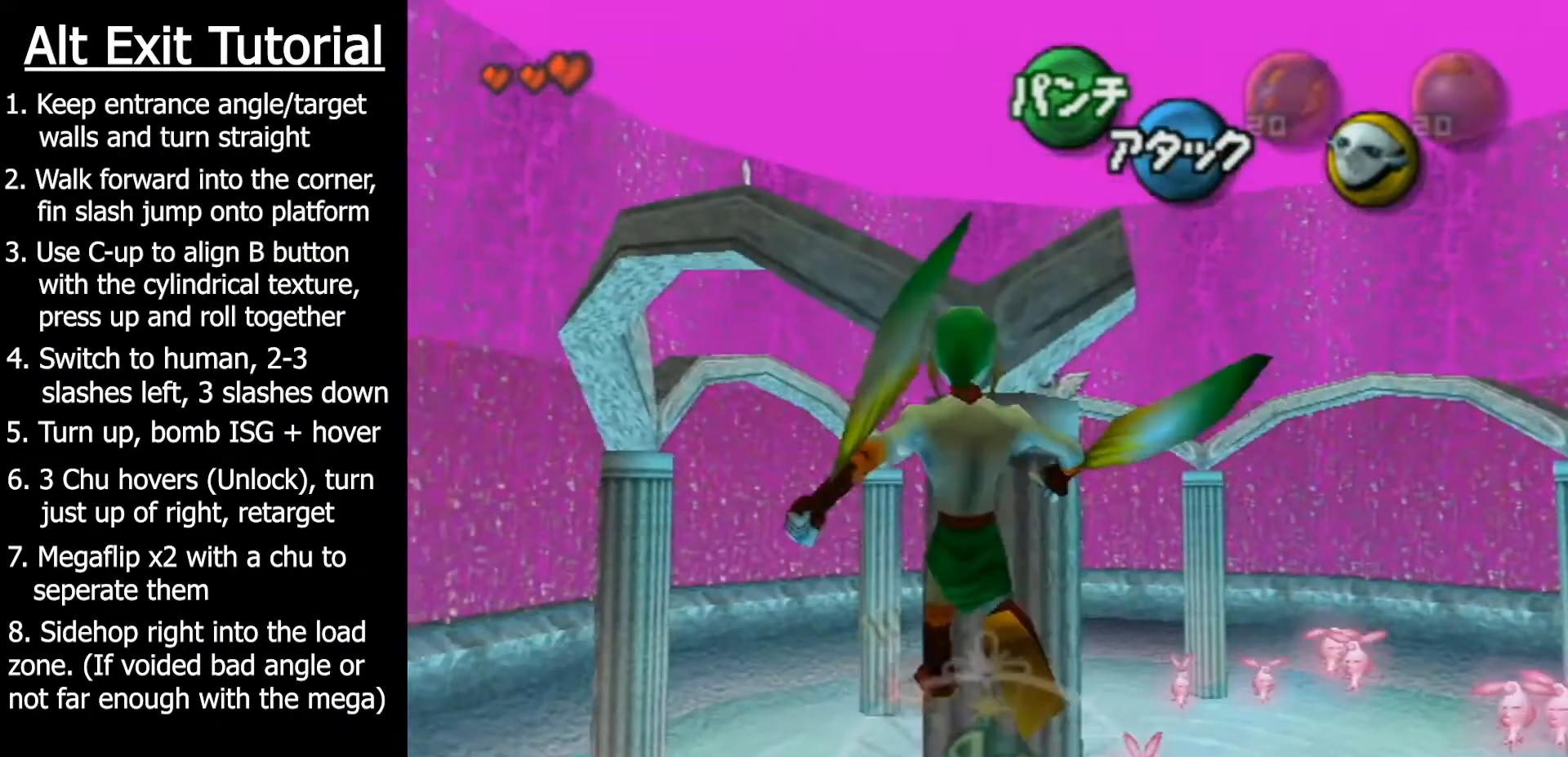
{"buttons": [], "left_stick": "center", "events": [[17, "A", "up"], [400, "left_stick", "center"]]}
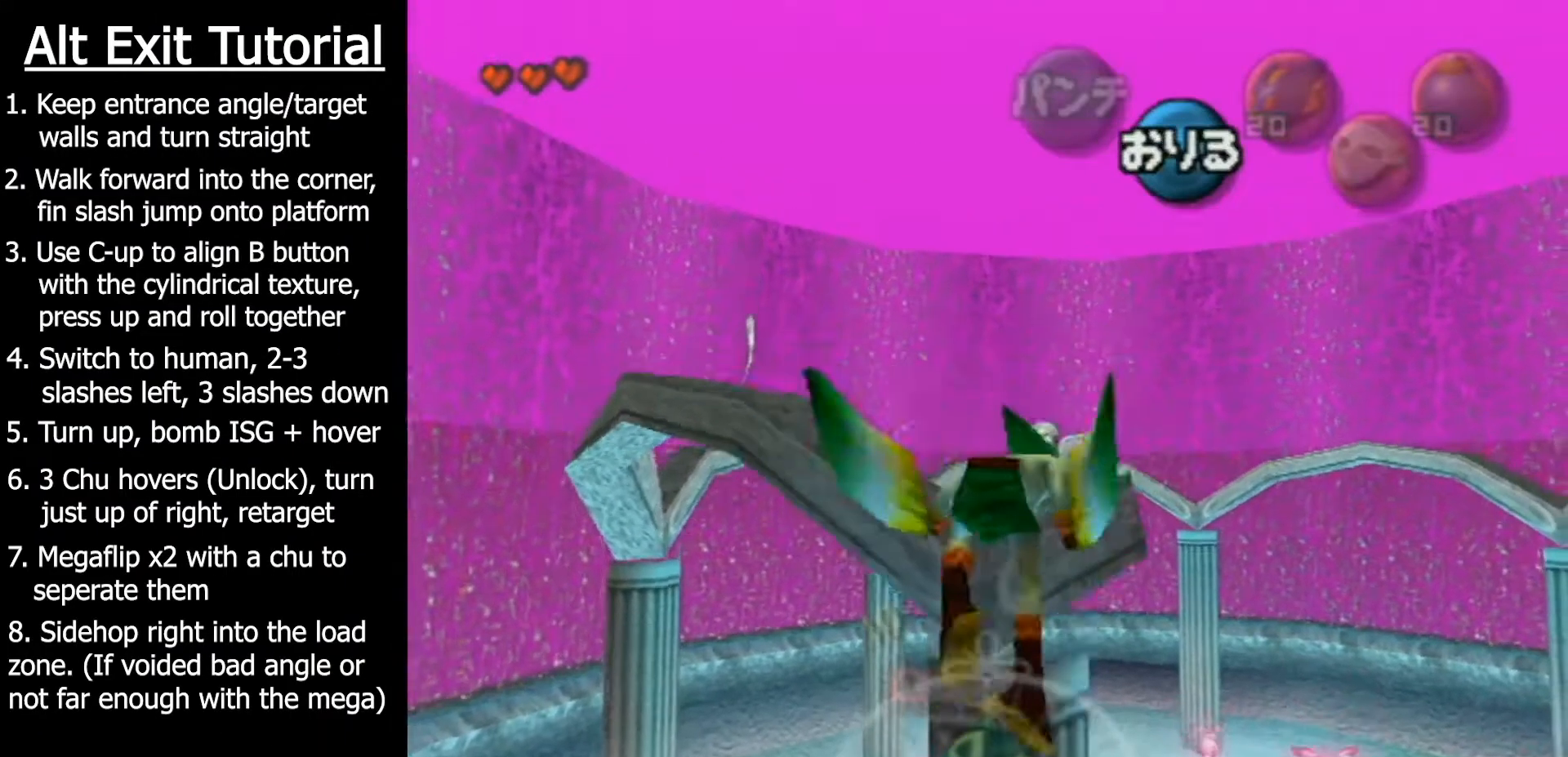
{"buttons": [], "left_stick": "center", "events": []}
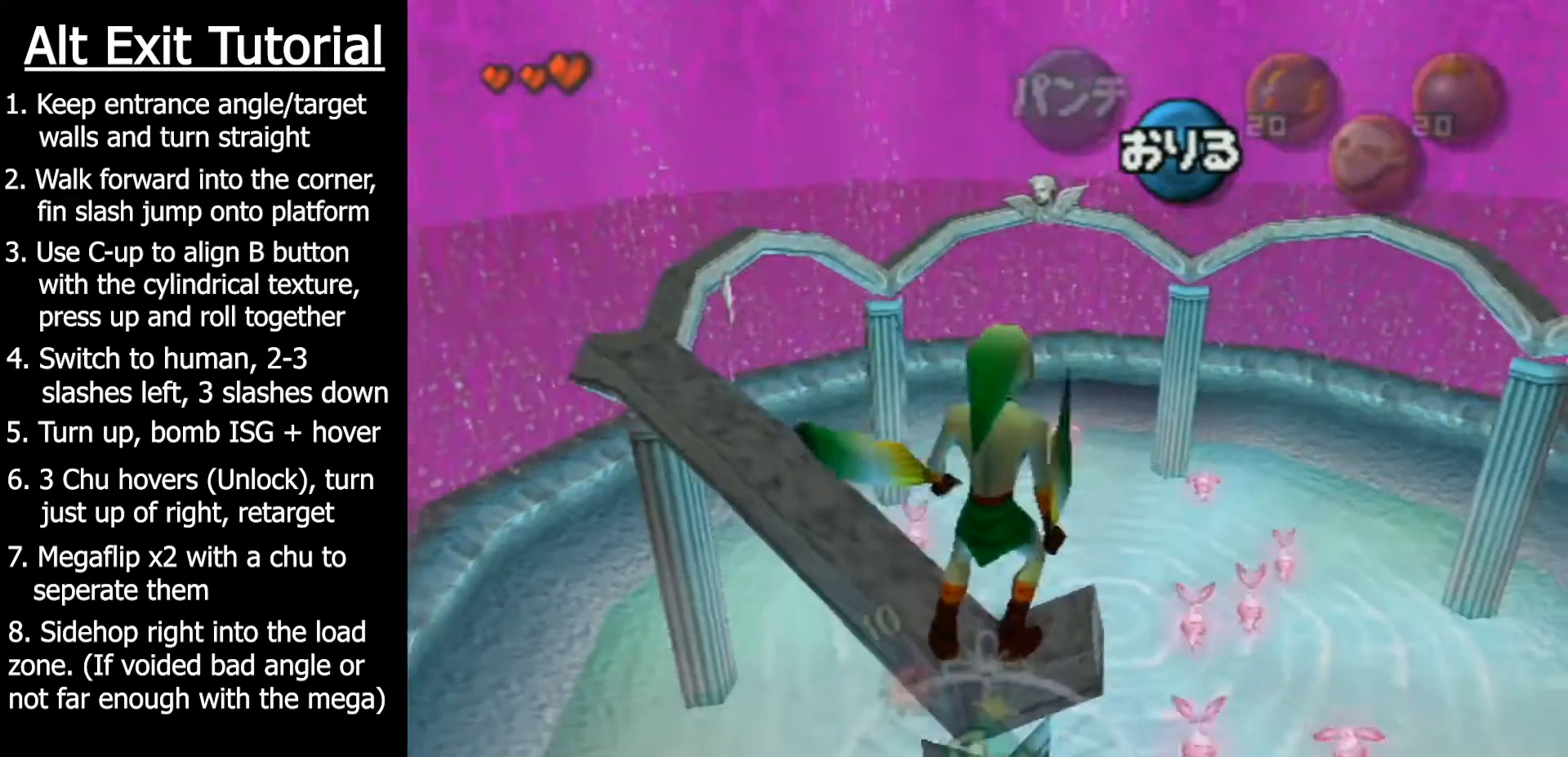
{"buttons": ["Z"], "left_stick": "center", "events": [[83, "left_stick", "up"], [150, "Z", "down"], [183, "left_stick", "center"], [250, "Z", "up"], [333, "Z", "down"], [433, "Z", "up"], [467, "Z", "down"]]}
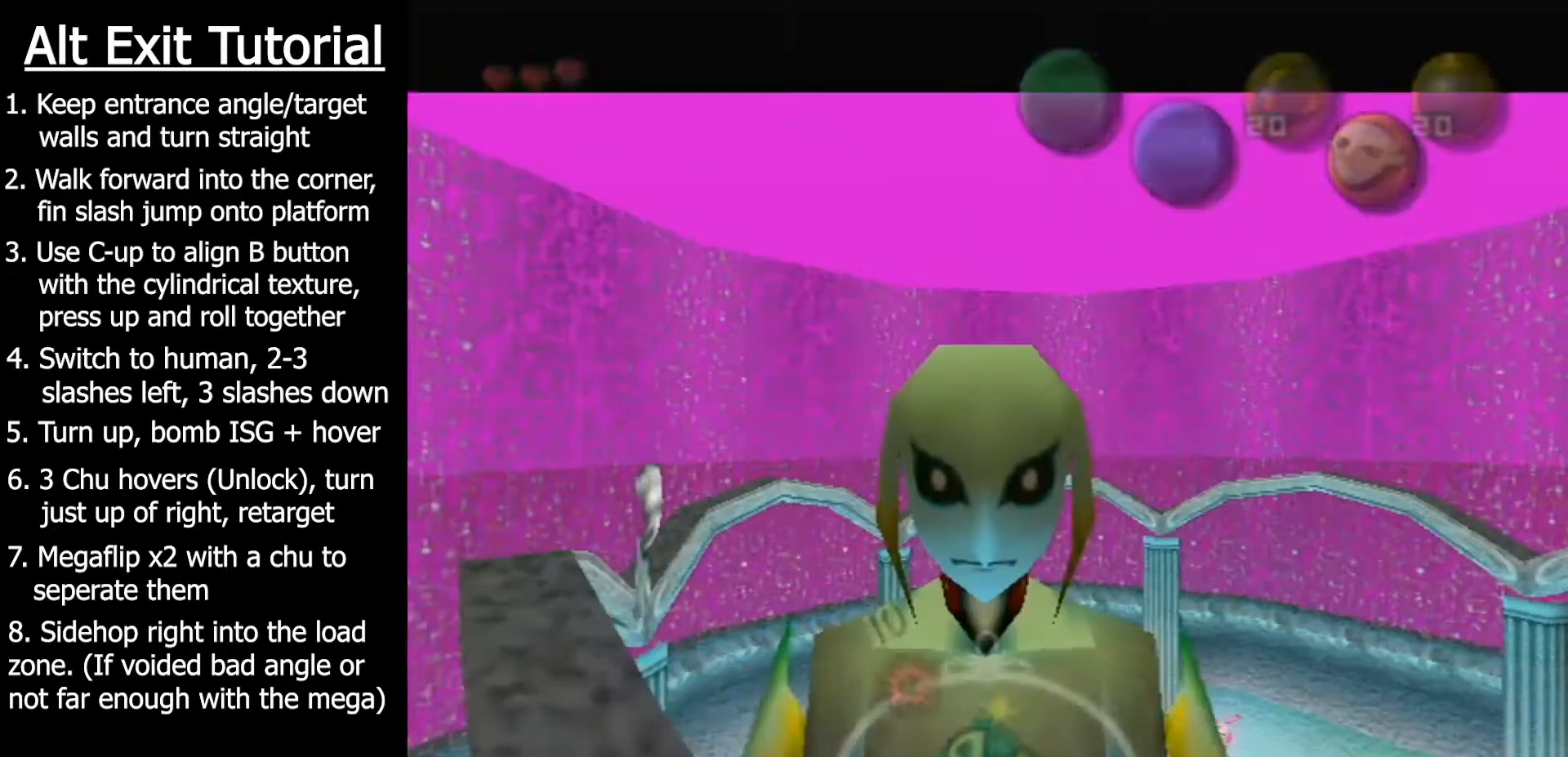
{"buttons": ["A"], "left_stick": "center", "events": [[50, "Z", "up"], [183, "A", "down"], [300, "A", "up"], [367, "A", "down"]]}
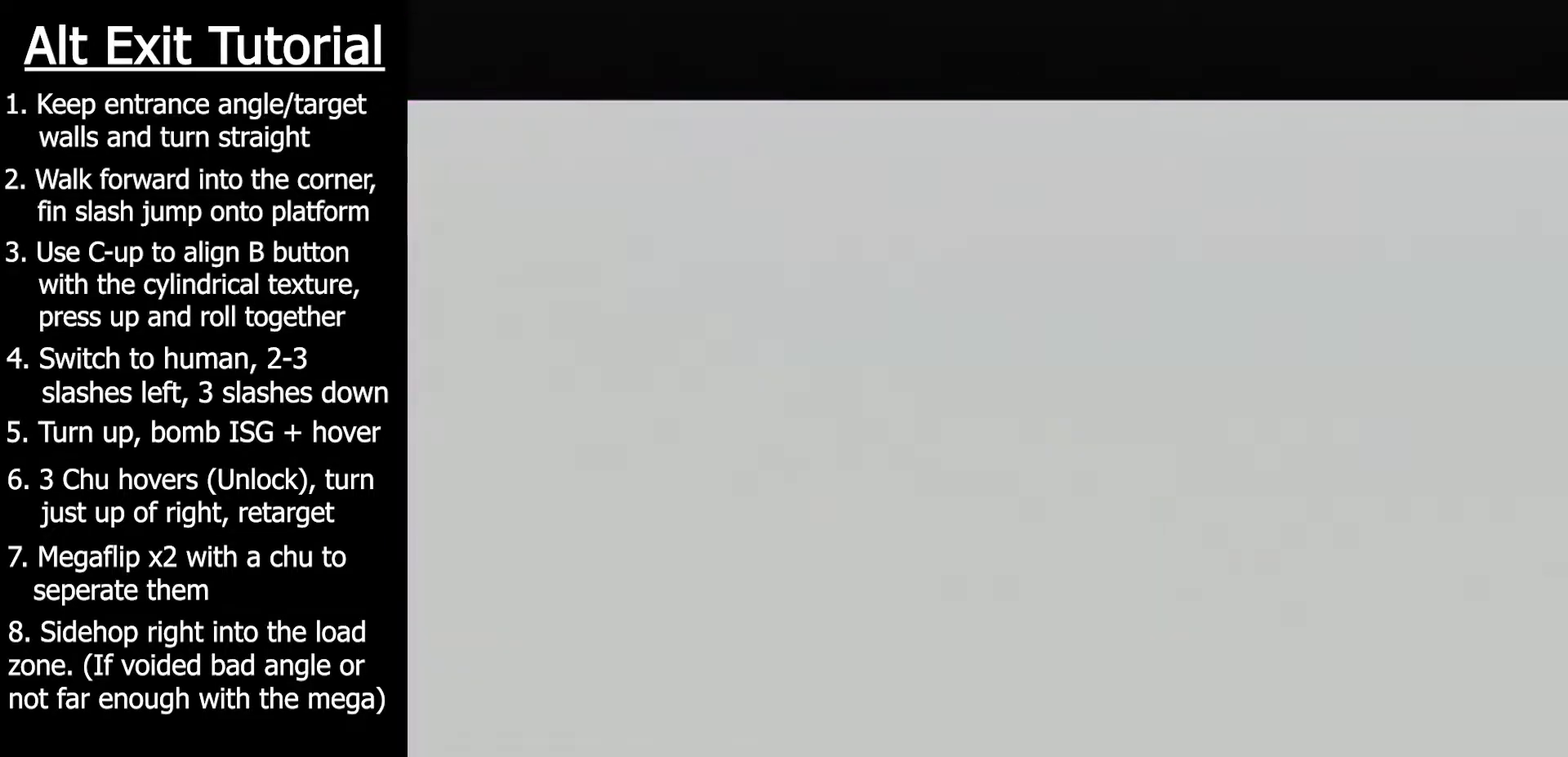
{"buttons": [], "left_stick": "center", "events": [[117, "A", "up"]]}
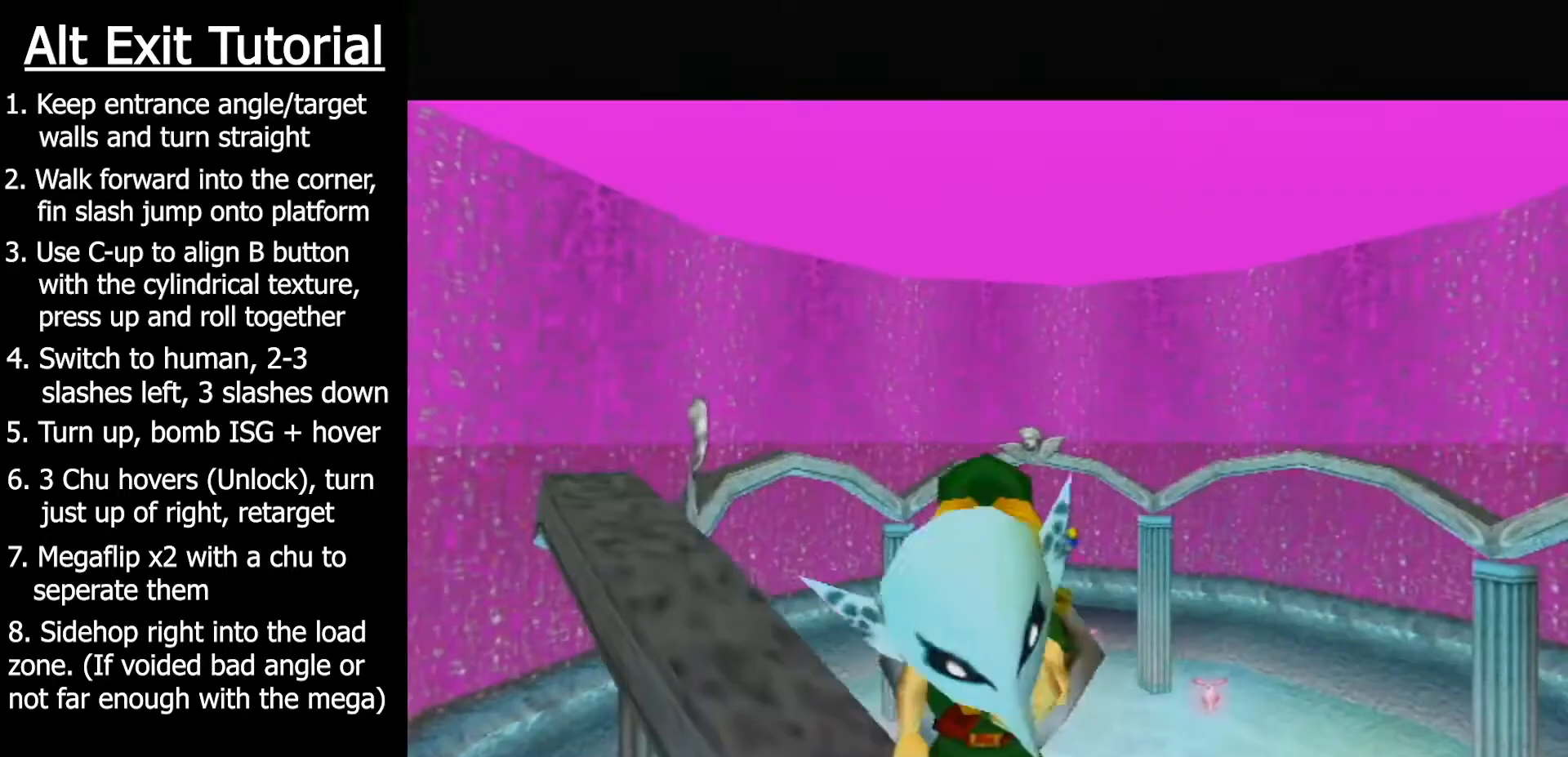
{"buttons": ["B"], "left_stick": "right", "events": [[400, "left_stick", "right"], [467, "B", "down"]]}
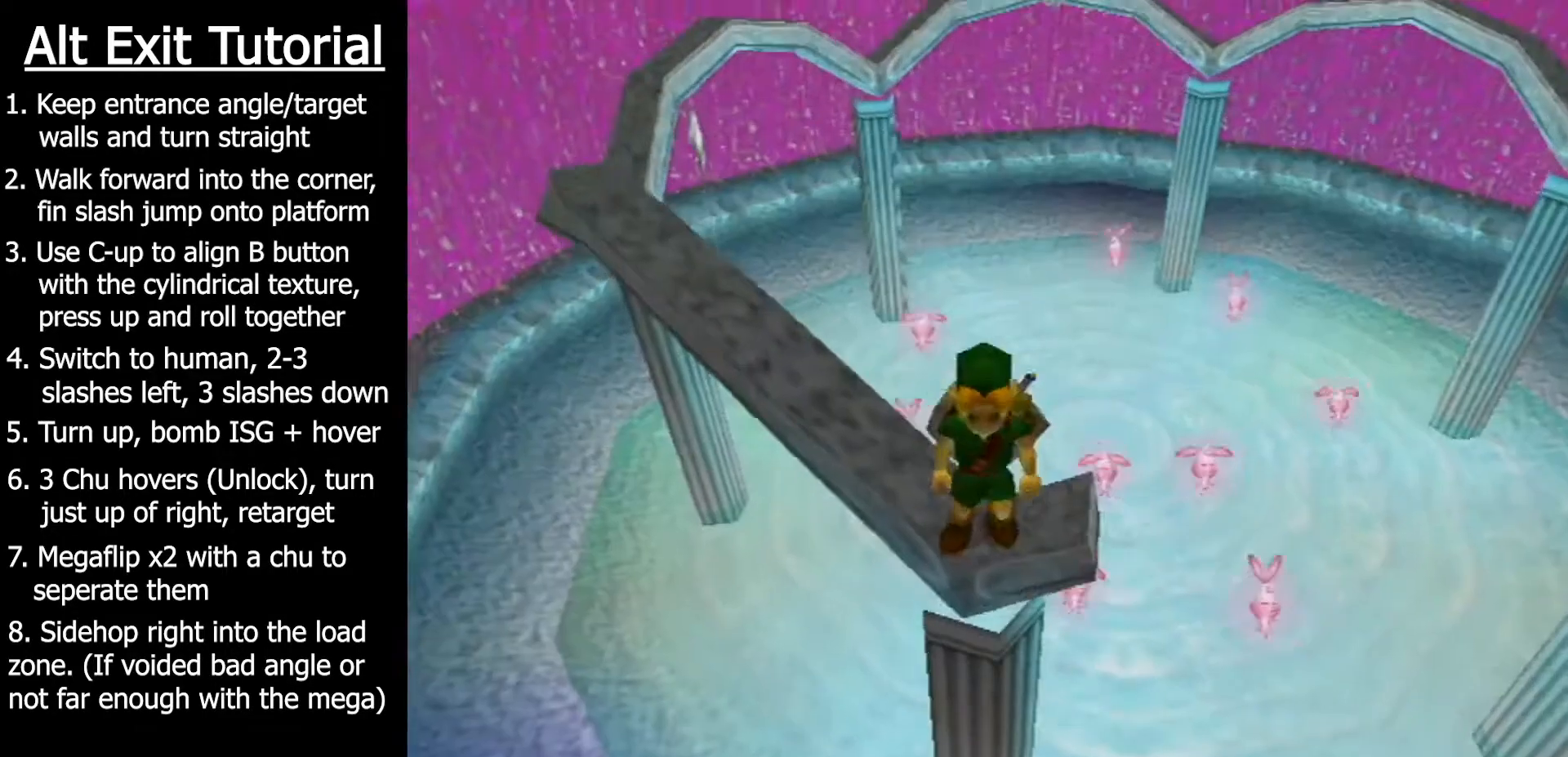
{"buttons": [], "left_stick": "center", "events": [[17, "B", "up"], [17, "left_stick", "center"], [117, "B", "down"], [183, "B", "up"], [250, "B", "down"], [317, "B", "up"], [350, "B", "down"], [433, "B", "up"]]}
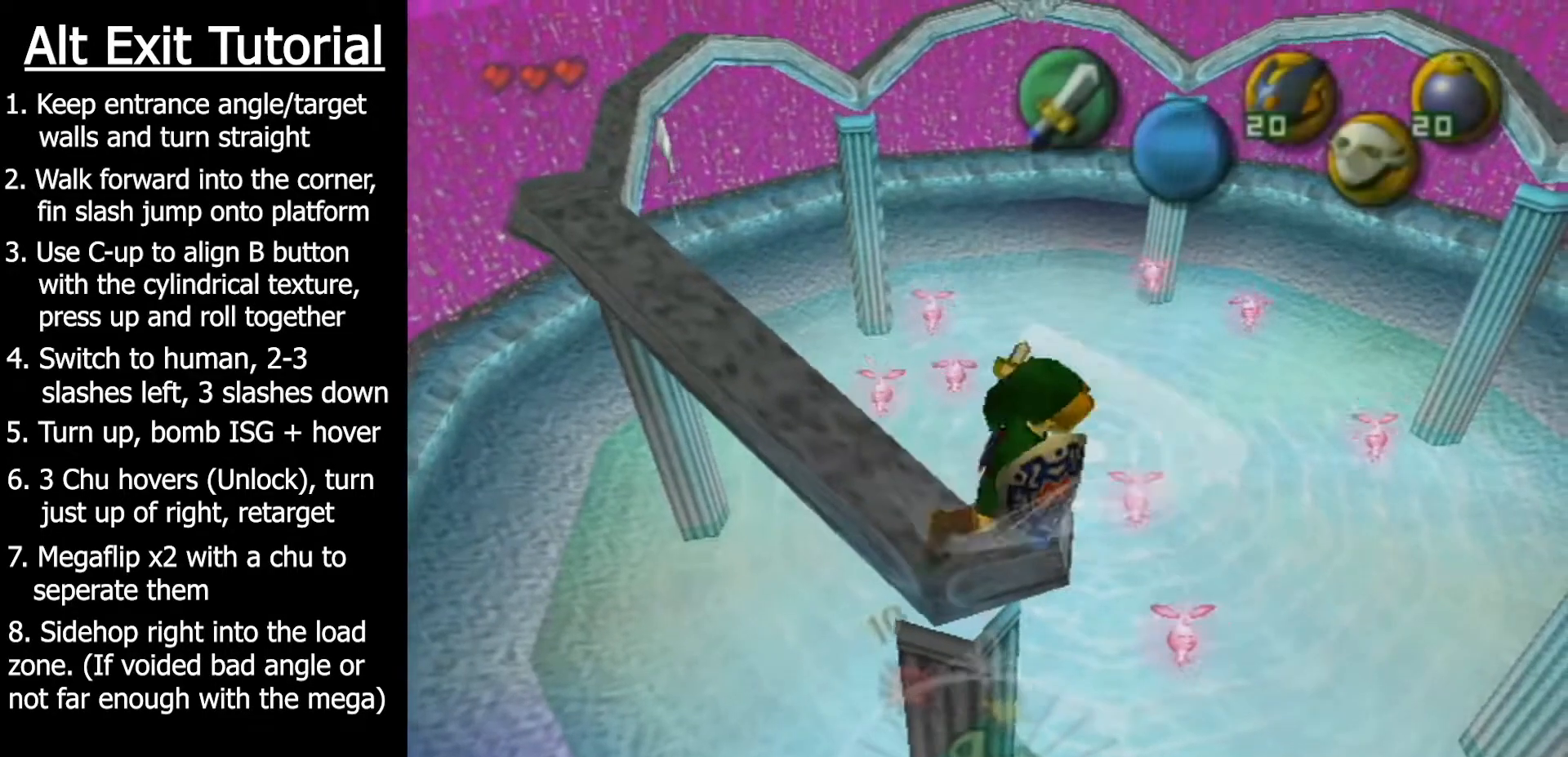
{"buttons": ["R1"], "left_stick": "down", "events": [[17, "B", "down"], [67, "B", "up"], [133, "B", "down"], [217, "B", "up"], [300, "R1", "down"], [450, "left_stick", "down"]]}
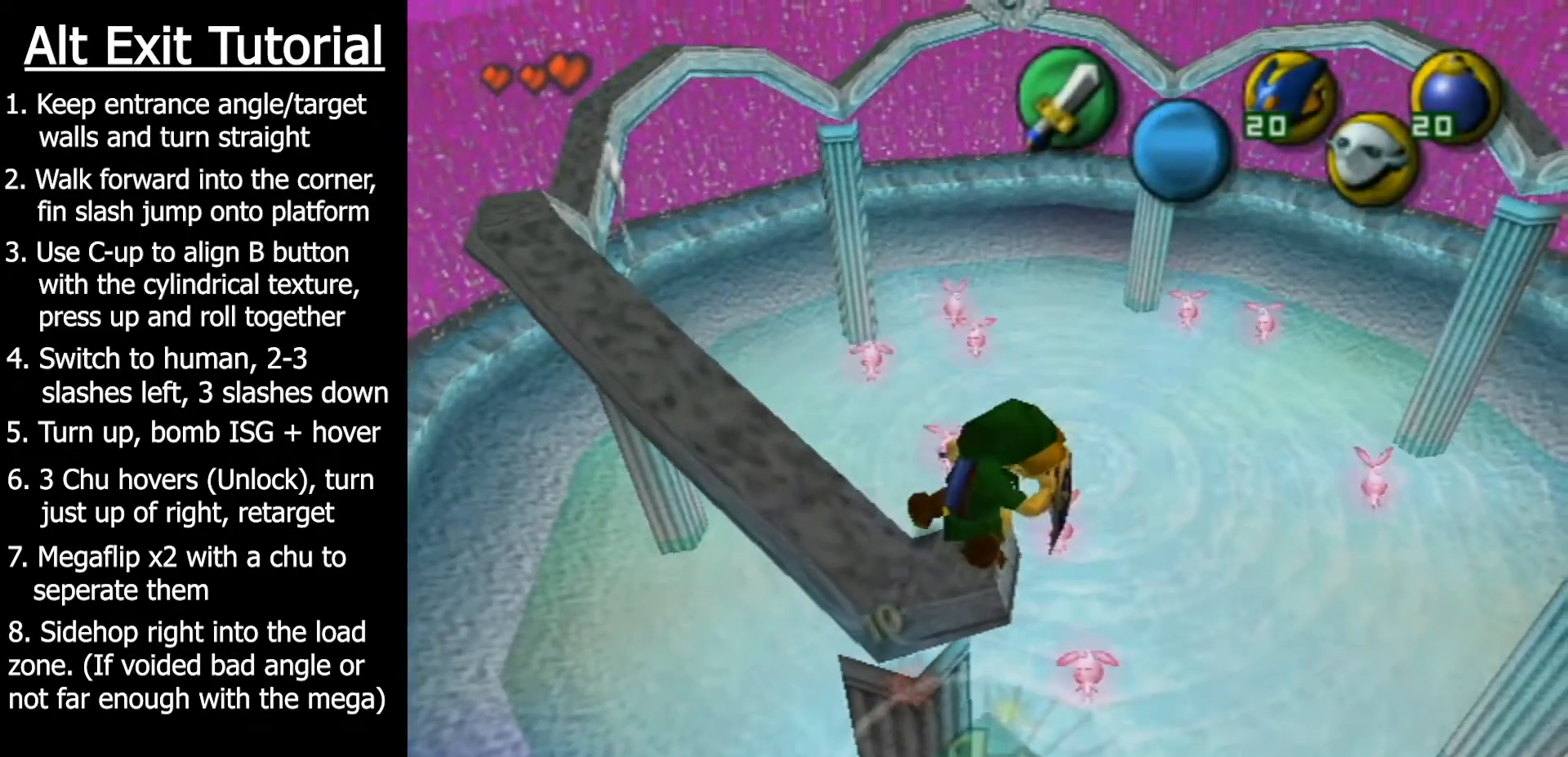
{"buttons": ["B"], "left_stick": "center", "events": [[17, "R1", "up"], [133, "R1", "down"], [350, "R1", "up"], [417, "B", "down"], [450, "left_stick", "center"]]}
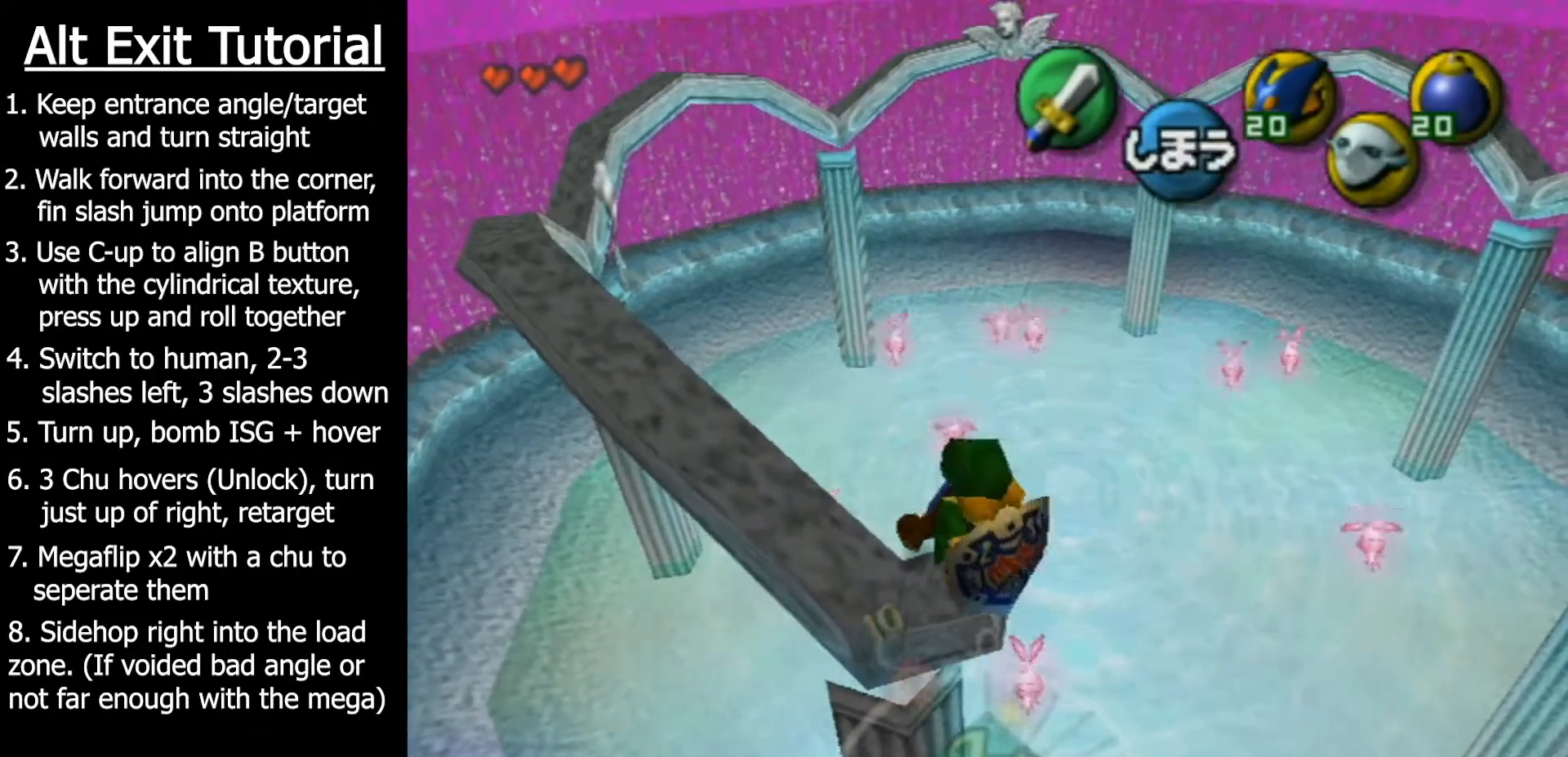
{"buttons": [], "left_stick": "center", "events": [[17, "B", "up"], [67, "B", "down"], [167, "B", "up"], [183, "B", "down"], [317, "B", "up"]]}
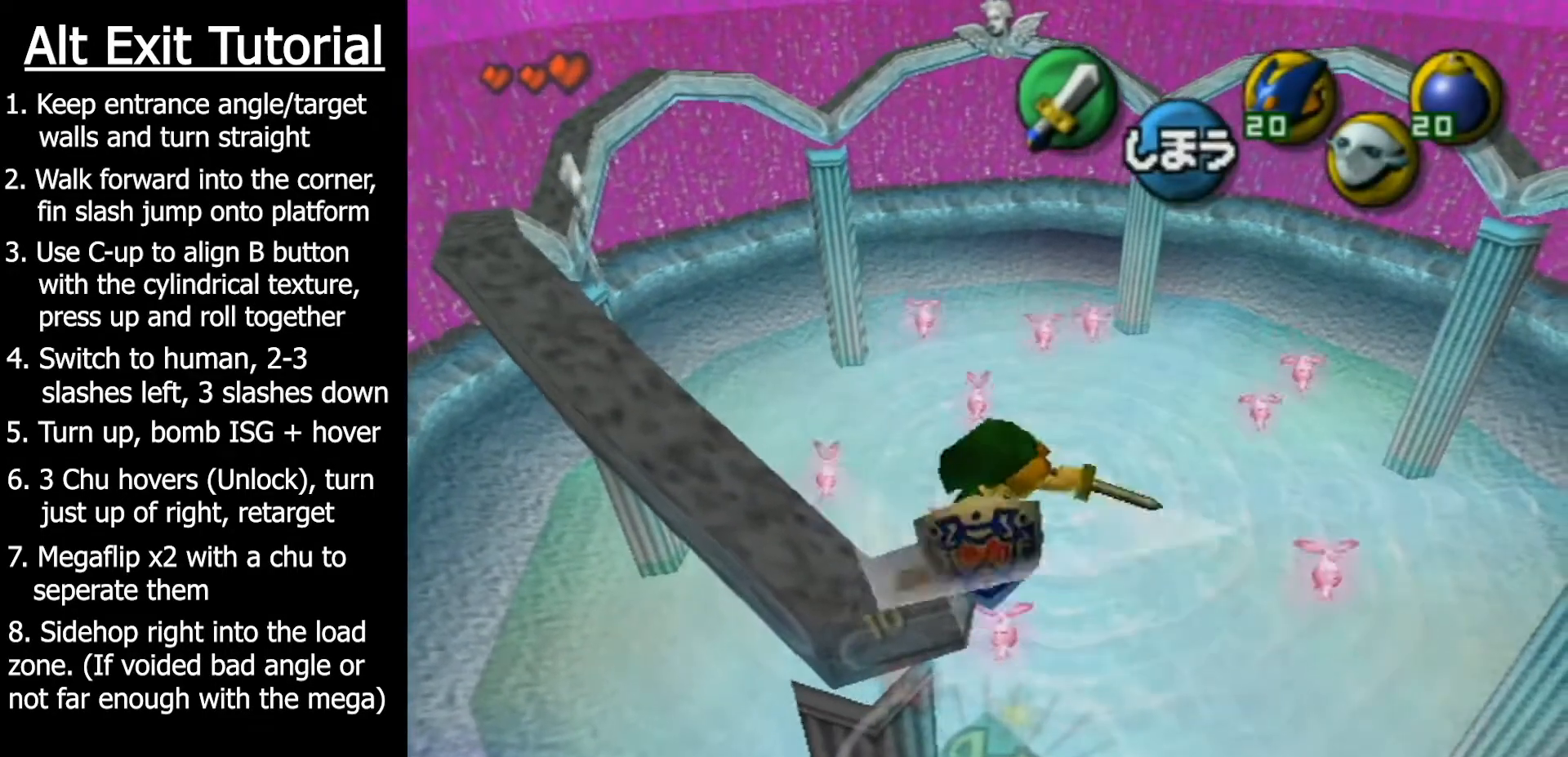
{"buttons": ["R1"], "left_stick": "center", "events": [[417, "R1", "down"]]}
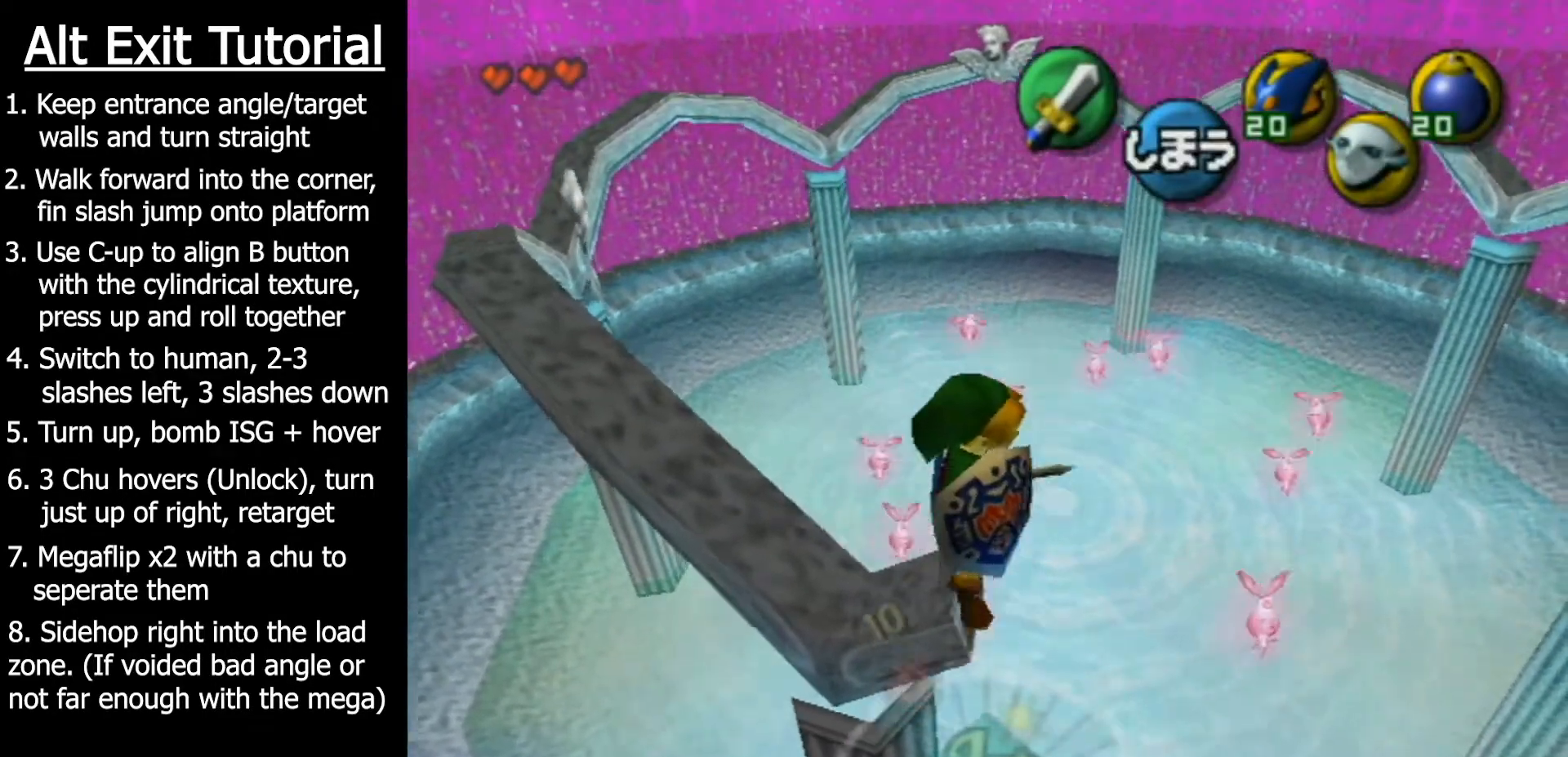
{"buttons": [], "left_stick": "center", "events": [[17, "left_stick", "down"], [50, "R1", "up"], [100, "R1", "down"], [217, "R1", "up"], [267, "left_stick", "center"], [300, "B", "down"], [350, "B", "up"], [383, "B", "down"], [467, "B", "up"]]}
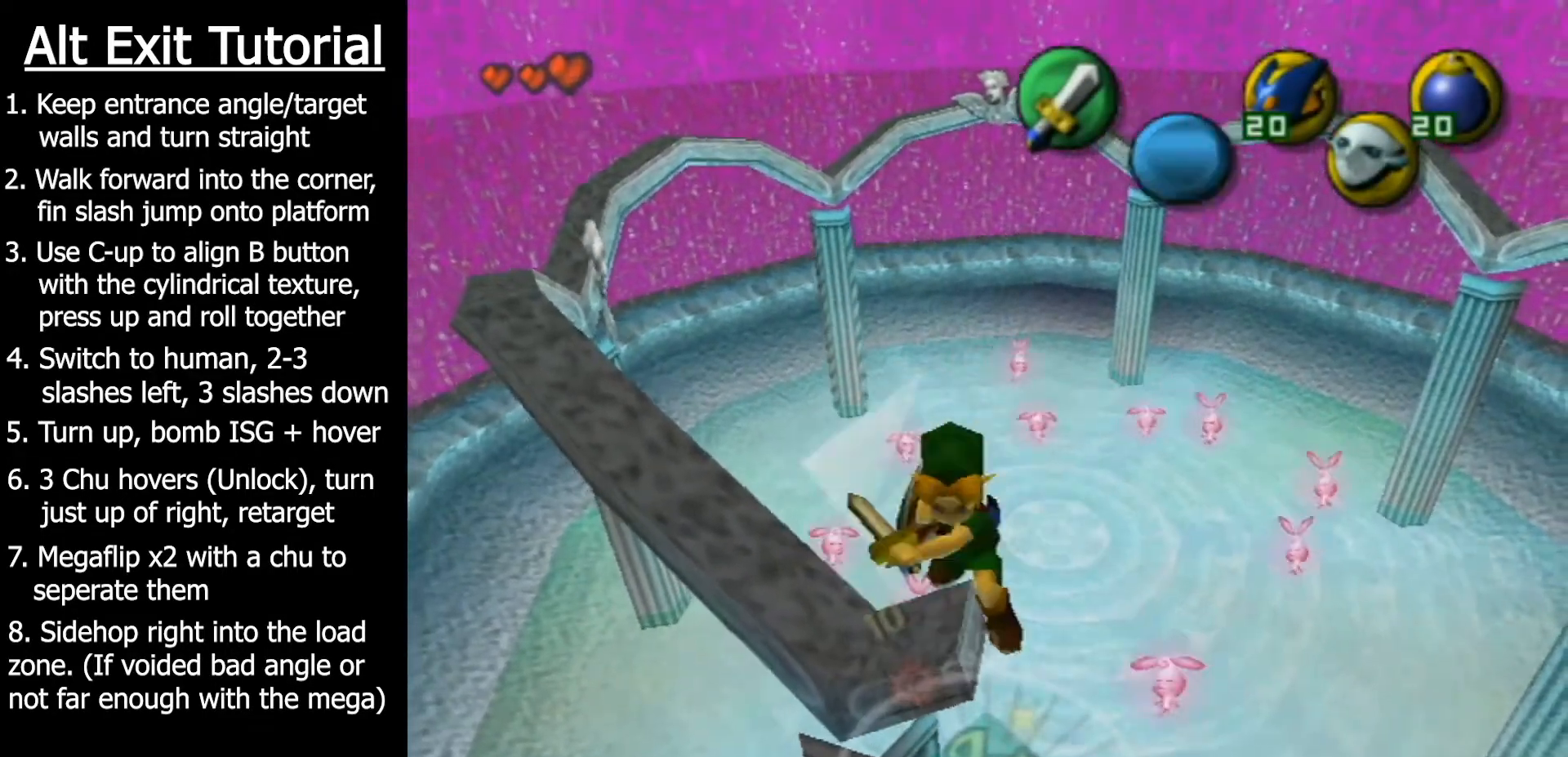
{"buttons": ["B"], "left_stick": "center", "events": [[50, "B", "down"], [100, "B", "up"], [200, "B", "down"], [233, "B", "up"], [300, "B", "down"], [350, "B", "up"], [450, "B", "down"]]}
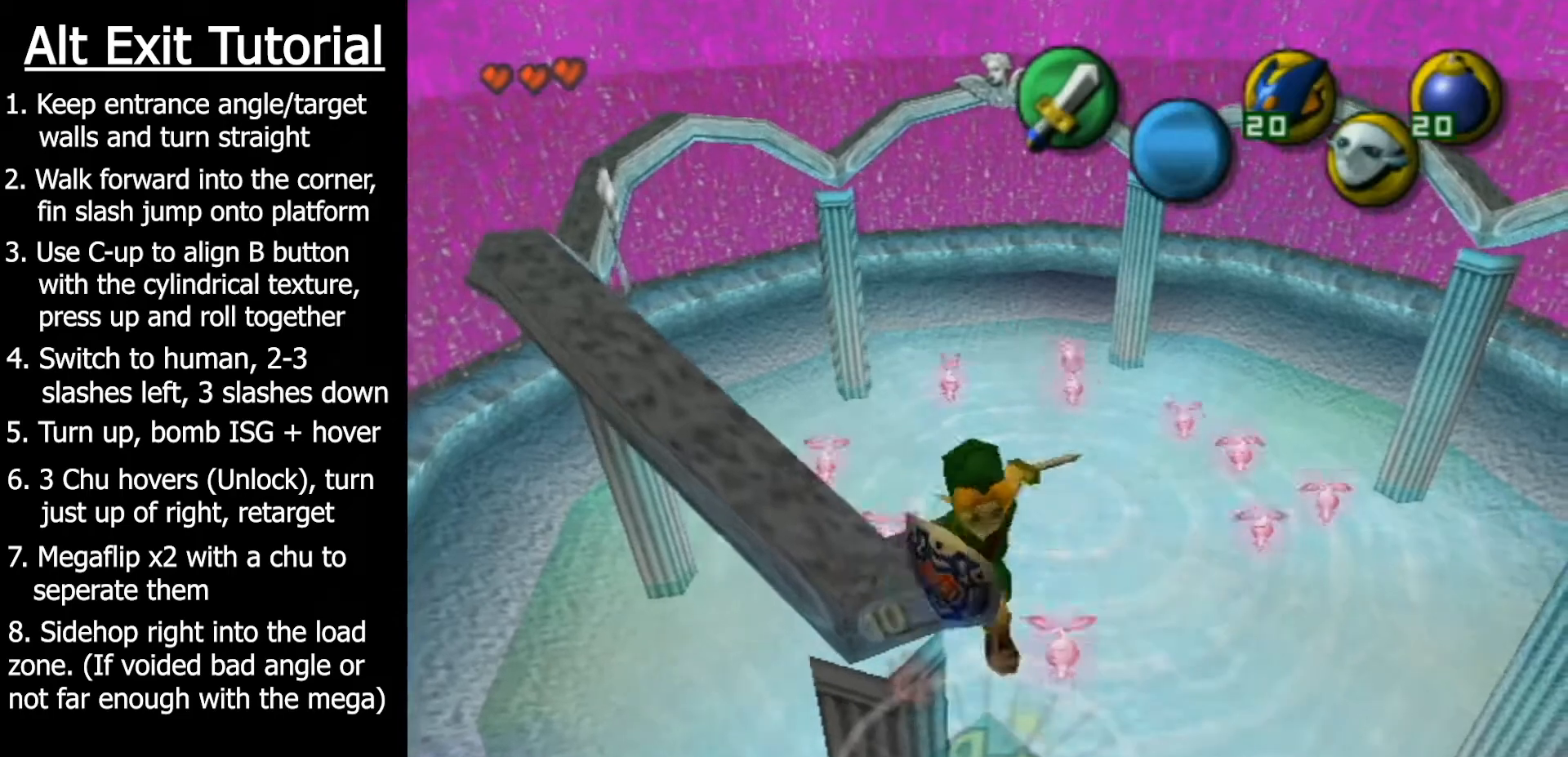
{"buttons": ["R1"], "left_stick": "center", "events": [[17, "B", "up"], [100, "B", "down"], [167, "B", "up"], [350, "R1", "down"]]}
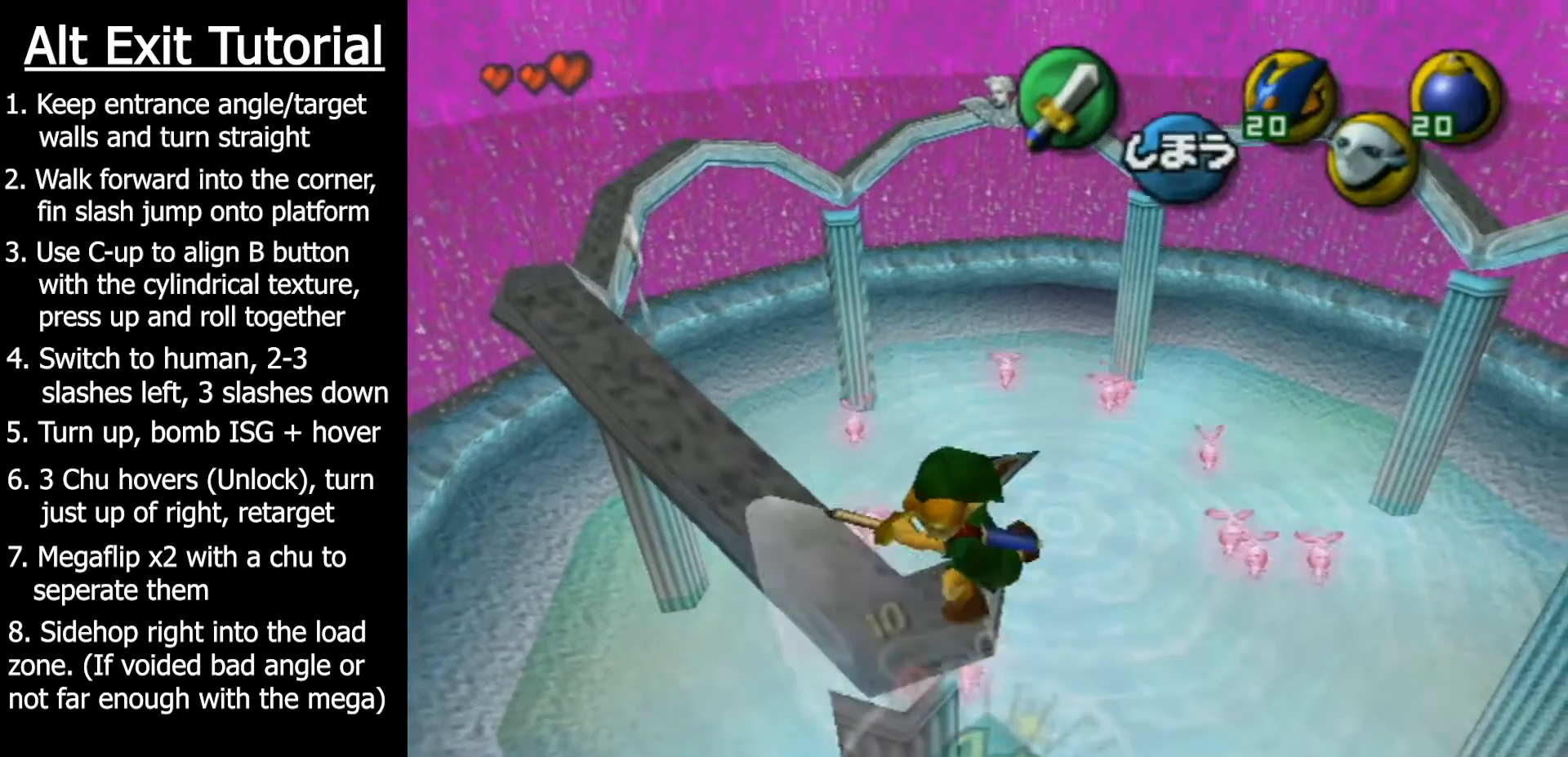
{"buttons": ["R1"], "left_stick": "up", "events": [[133, "left_stick", "up"], [317, "R1", "up"], [417, "R1", "down"]]}
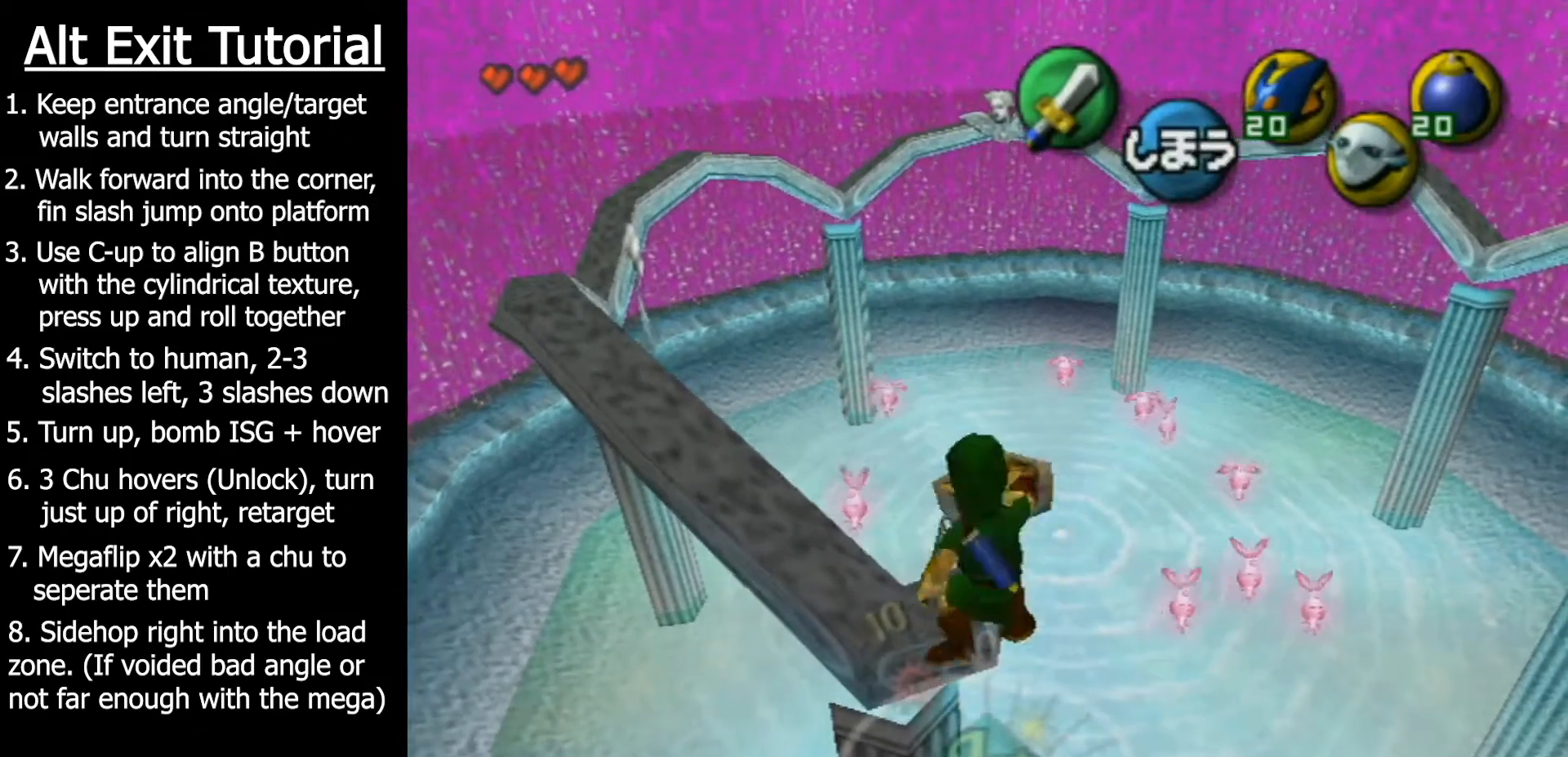
{"buttons": [], "left_stick": "center", "events": [[317, "R1", "up"], [350, "left_stick", "center"], [383, "X", "down"], [483, "X", "up"]]}
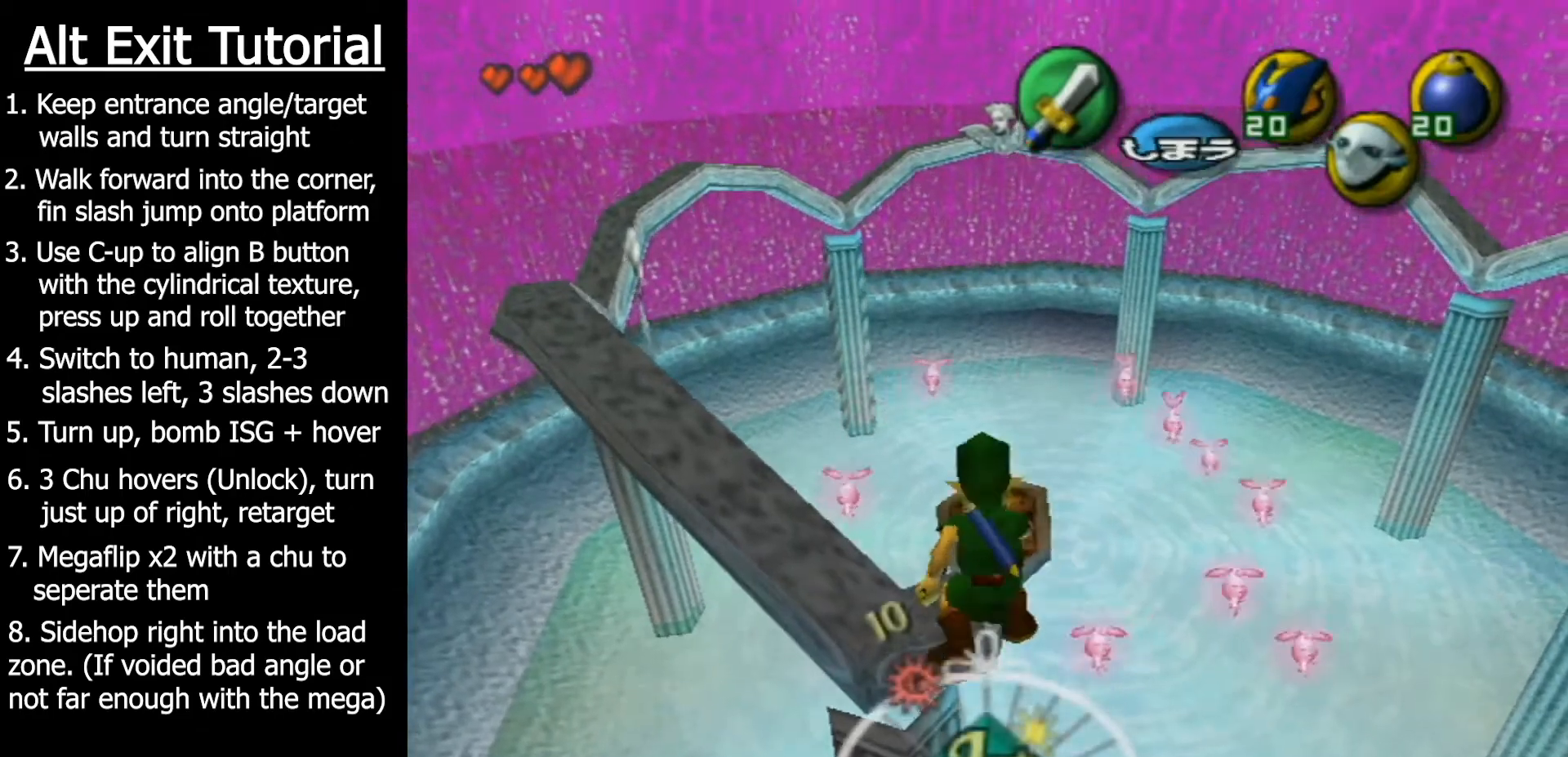
{"buttons": [], "left_stick": "center", "events": [[50, "X", "down"], [133, "X", "up"]]}
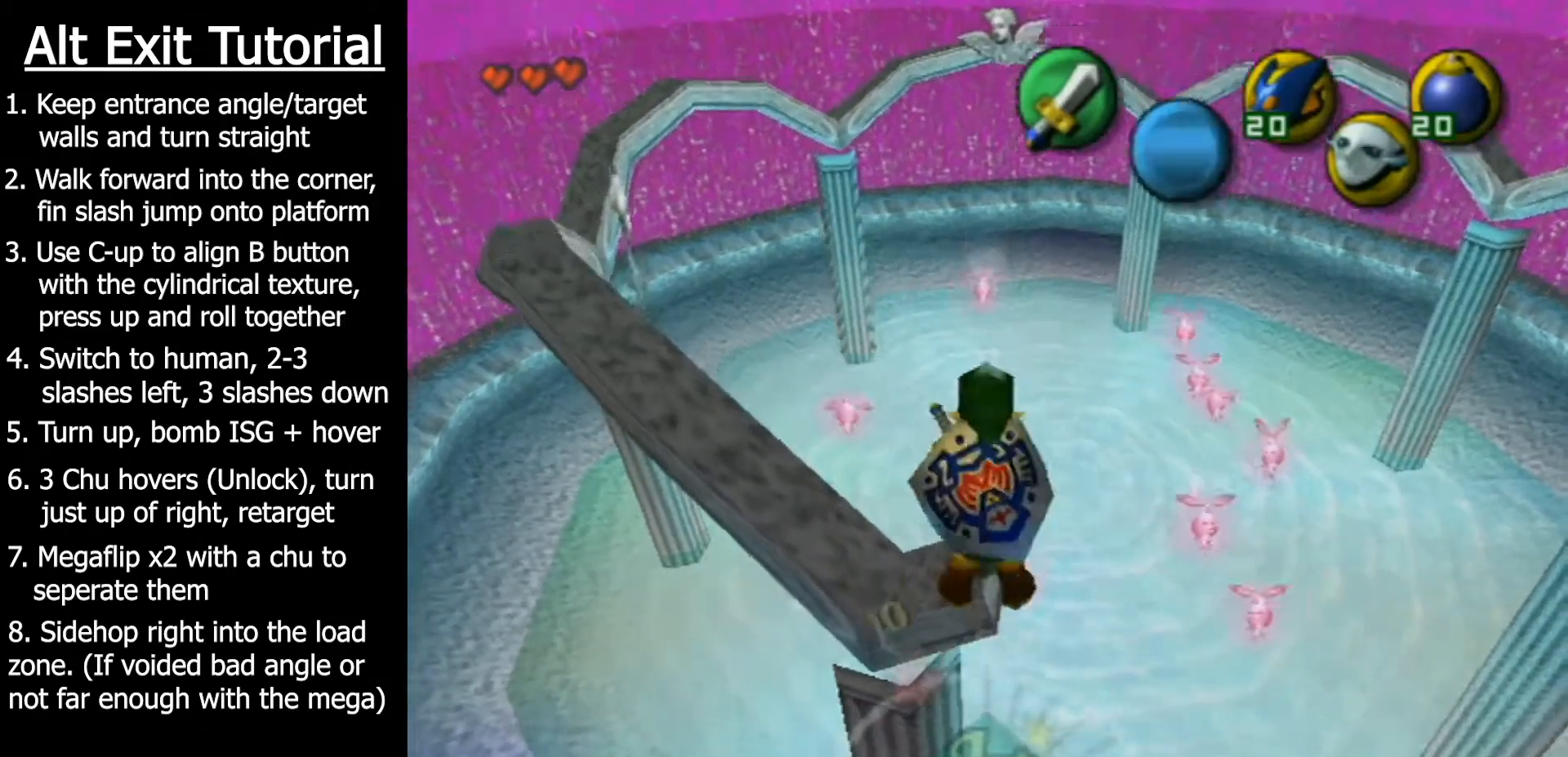
{"buttons": ["R1"], "left_stick": "center", "events": [[200, "B", "down"], [350, "B", "up"], [350, "R1", "down"]]}
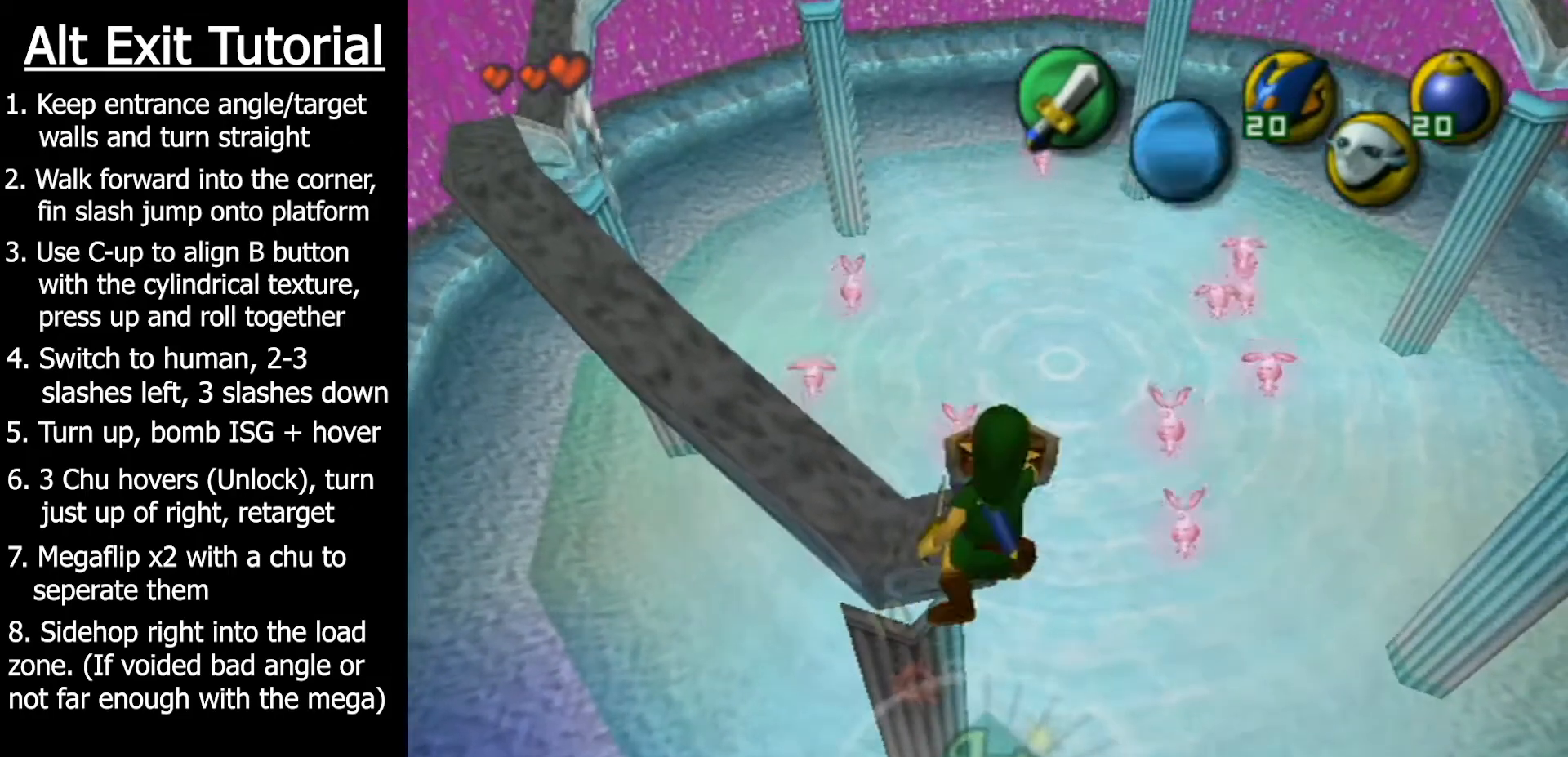
{"buttons": ["R1"], "left_stick": "center", "events": [[17, "B", "down"], [133, "B", "up"], [200, "A", "down"], [317, "A", "up"]]}
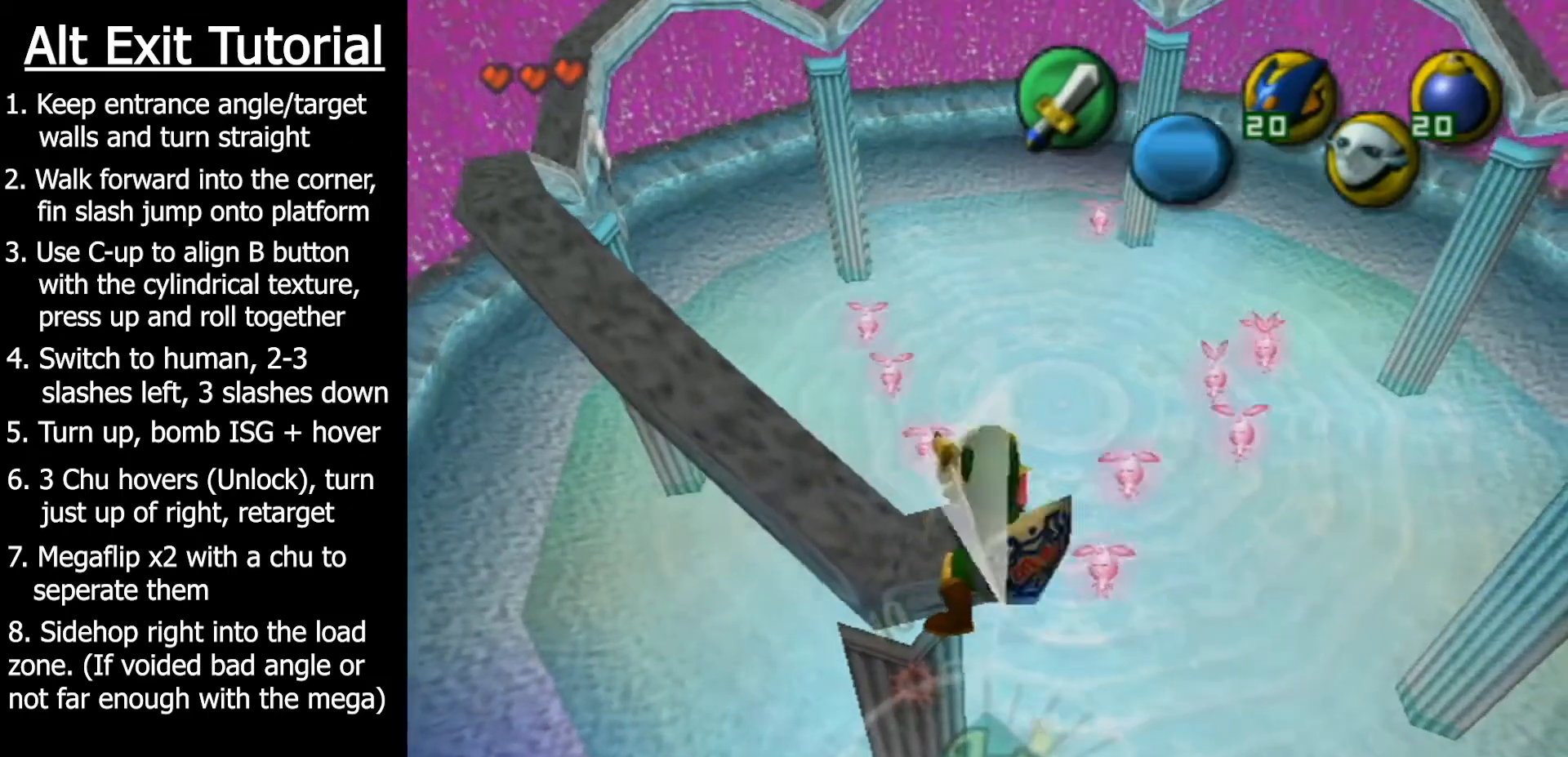
{"buttons": ["L1"], "left_stick": "center", "events": [[50, "L1", "down"], [50, "R1", "up"]]}
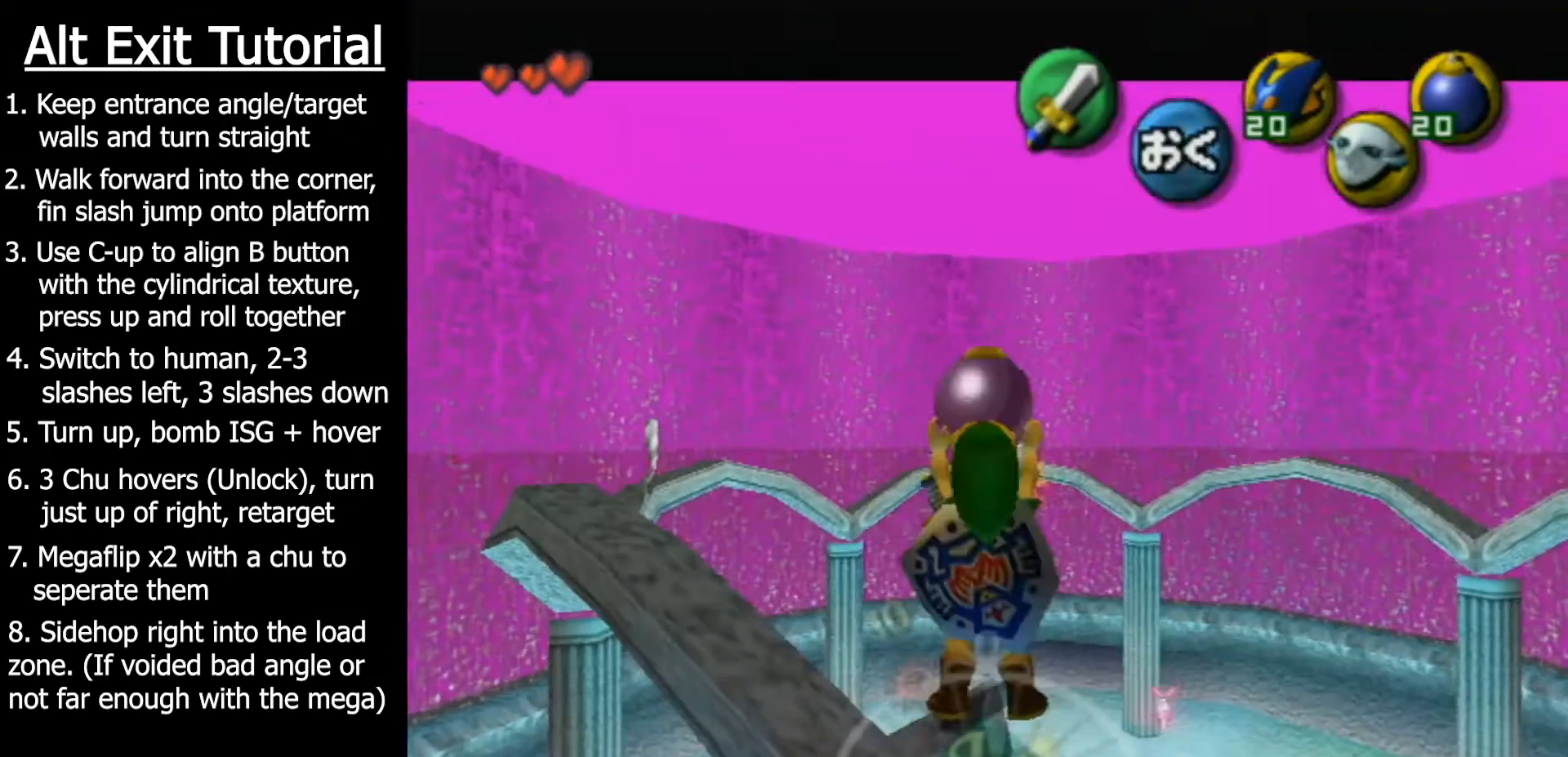
{"buttons": ["L1"], "left_stick": "down", "events": [[50, "left_stick", "down"]]}
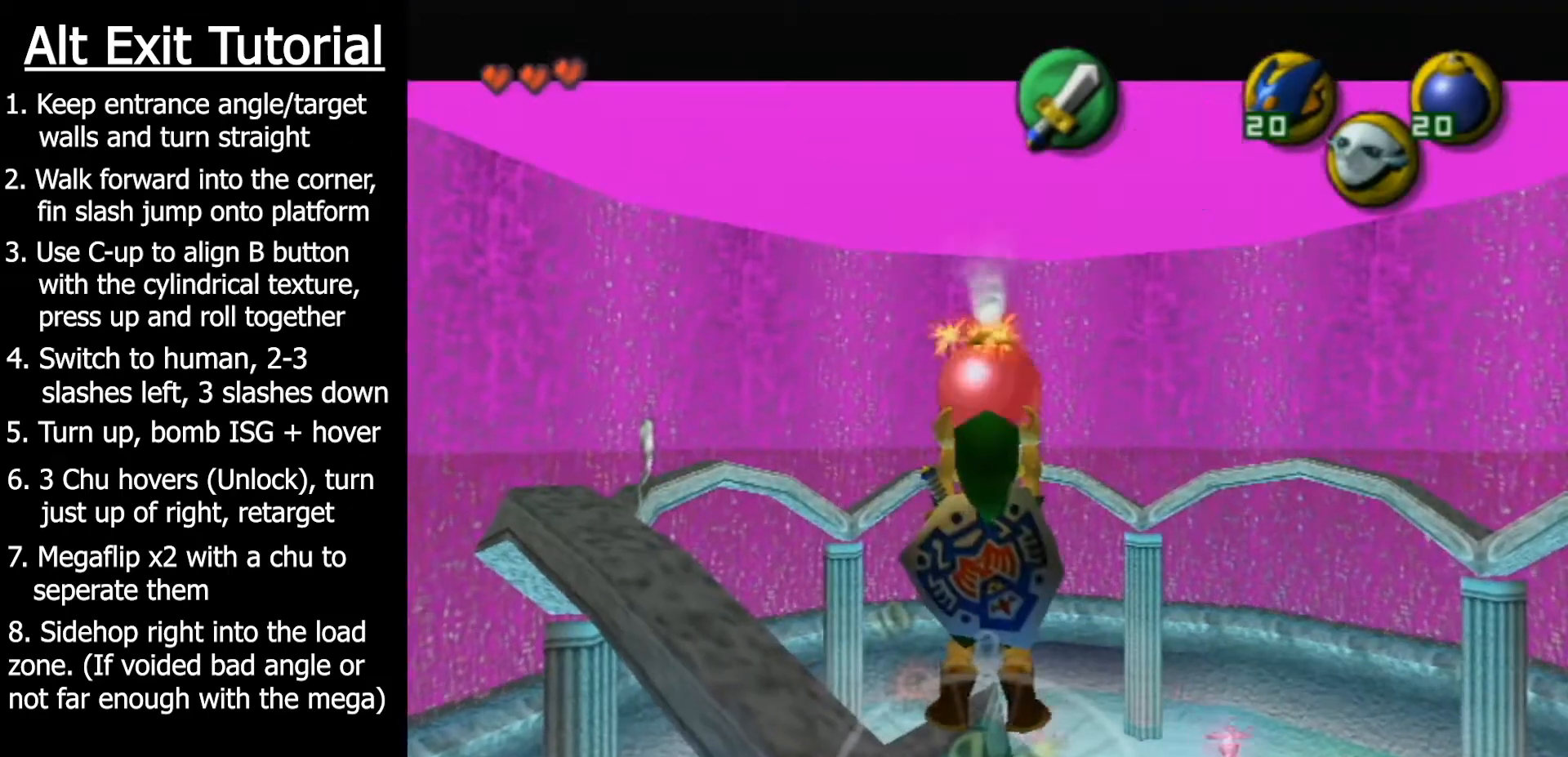
{"buttons": ["L1"], "left_stick": "down", "events": []}
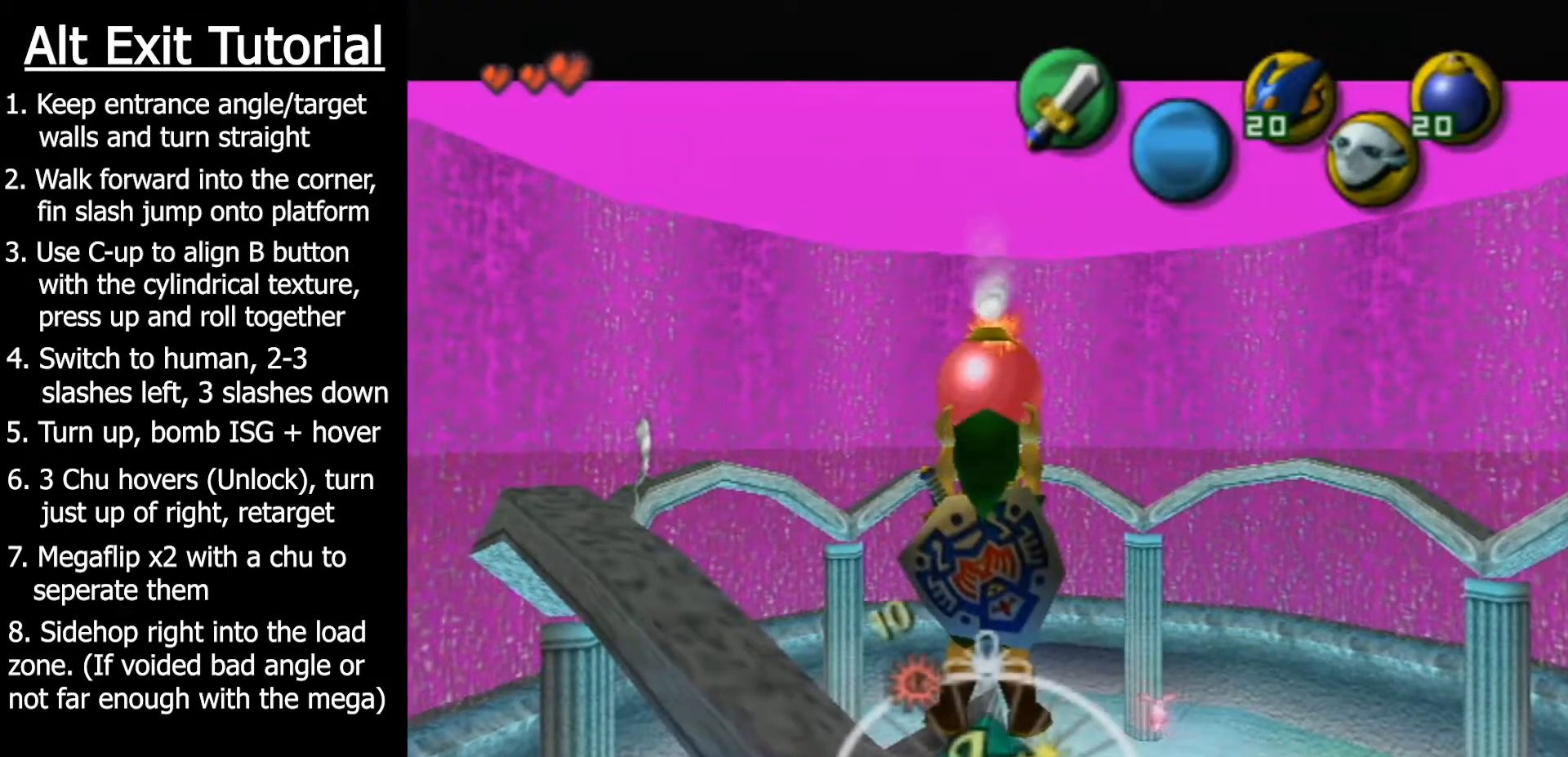
{"buttons": ["A", "L1", "R1"], "left_stick": "down", "events": [[100, "R1", "down"], [133, "A", "down"]]}
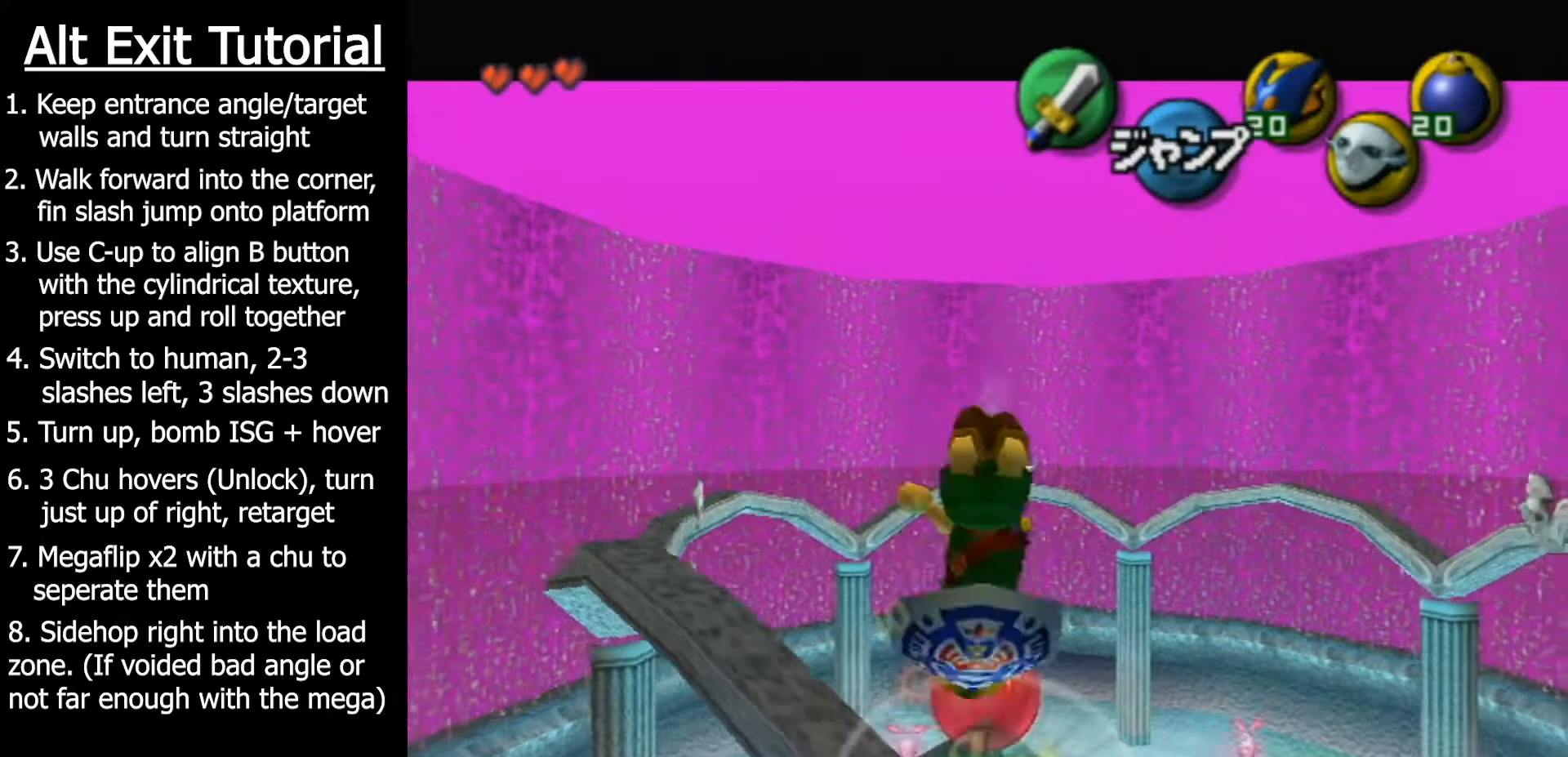
{"buttons": [], "left_stick": "down", "events": [[300, "R1", "up"], [317, "A", "up"], [317, "L1", "up"]]}
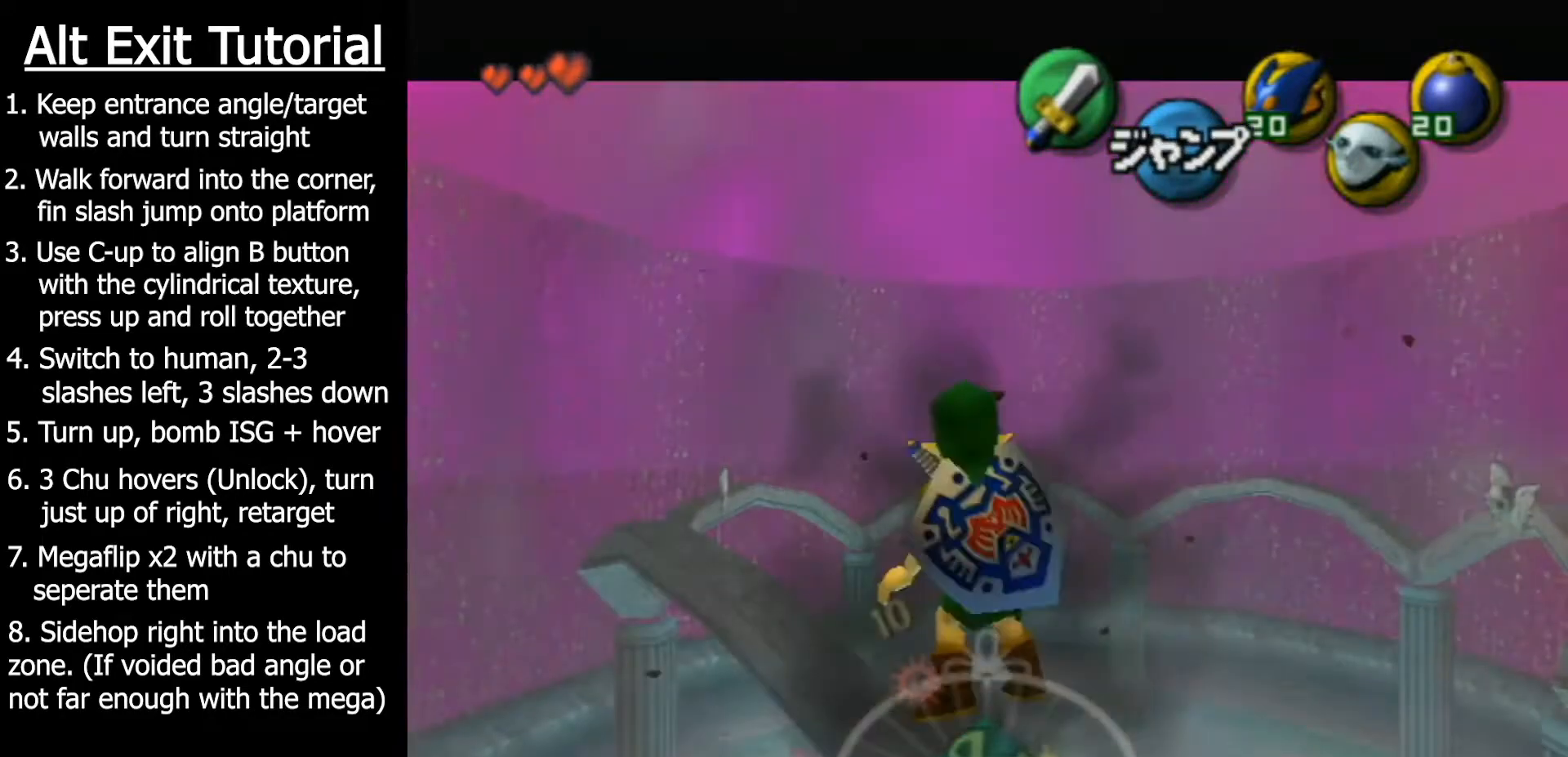
{"buttons": ["A", "Y", "R1"], "left_stick": "down", "events": [[67, "A", "down"], [100, "Y", "down"], [200, "R1", "down"]]}
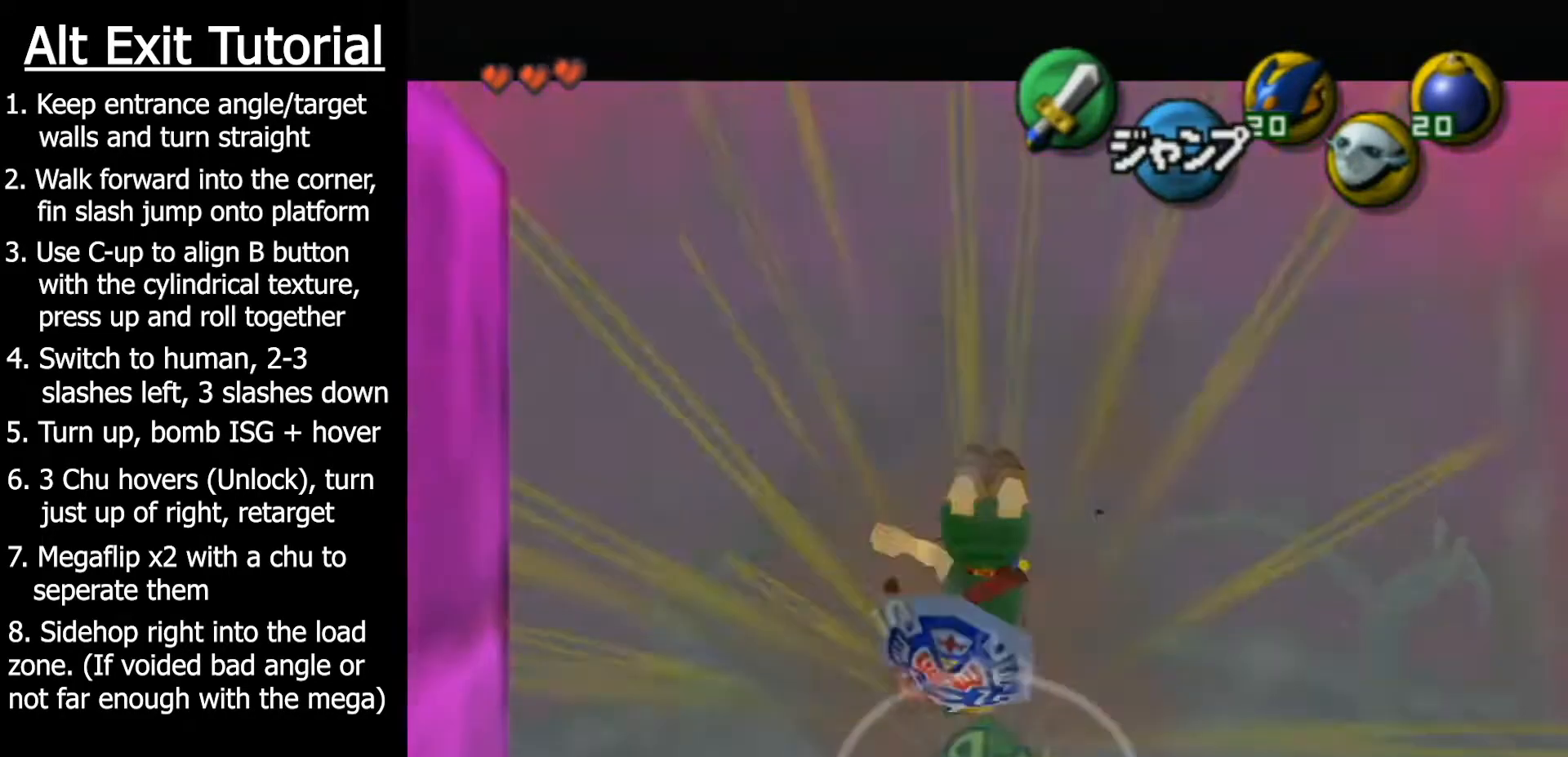
{"buttons": [], "left_stick": "down", "events": [[100, "Y", "up"], [133, "A", "up"], [133, "R1", "up"]]}